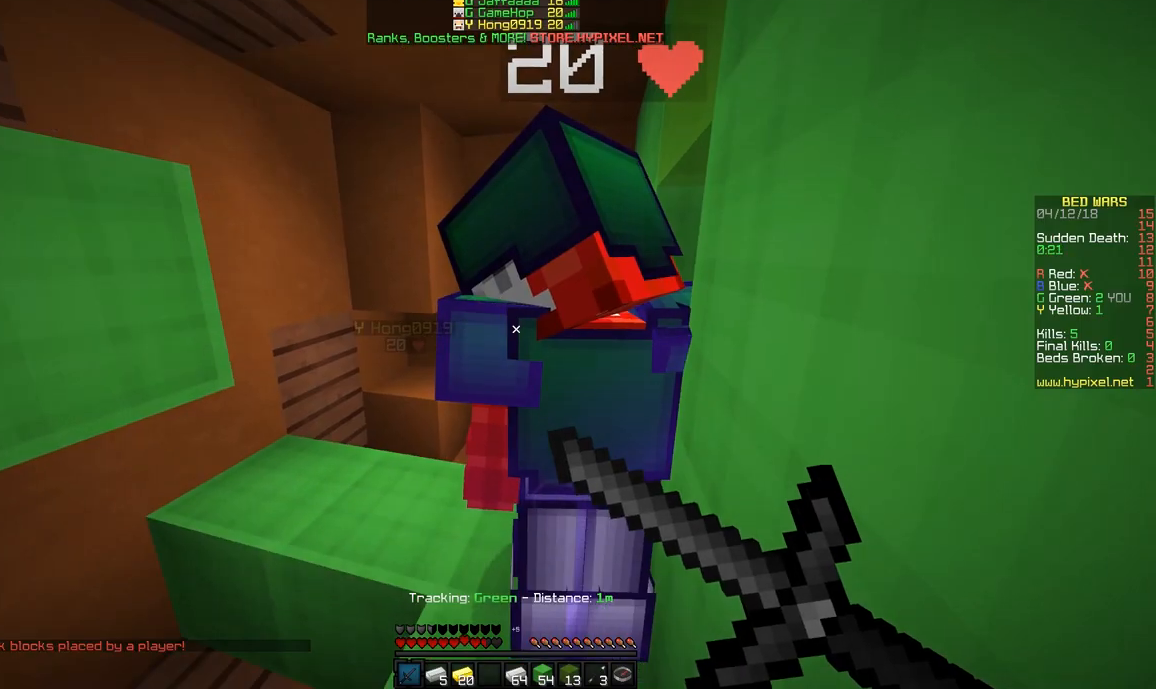
Gameplay with keyboard and mouse; each line is a JSON object with the keys and mouse buttons held at the frame after it. "events" lists presses ("down") and releases ("up") of "a", "d", "s", "space", "w", "mouse_left" and "mouse_right" between this image and that frame as [ms after this image, input, new state], when the widget could be followed in between. "mouse_left", "mouse_right" = the "left", "right" buttons of the "mouse" list. No other keys are recorded. Fast repeated clicks can show as one long hold. Mouse movement is not recorded.
{"keys": [], "mouse": ["left", "right"], "events": []}
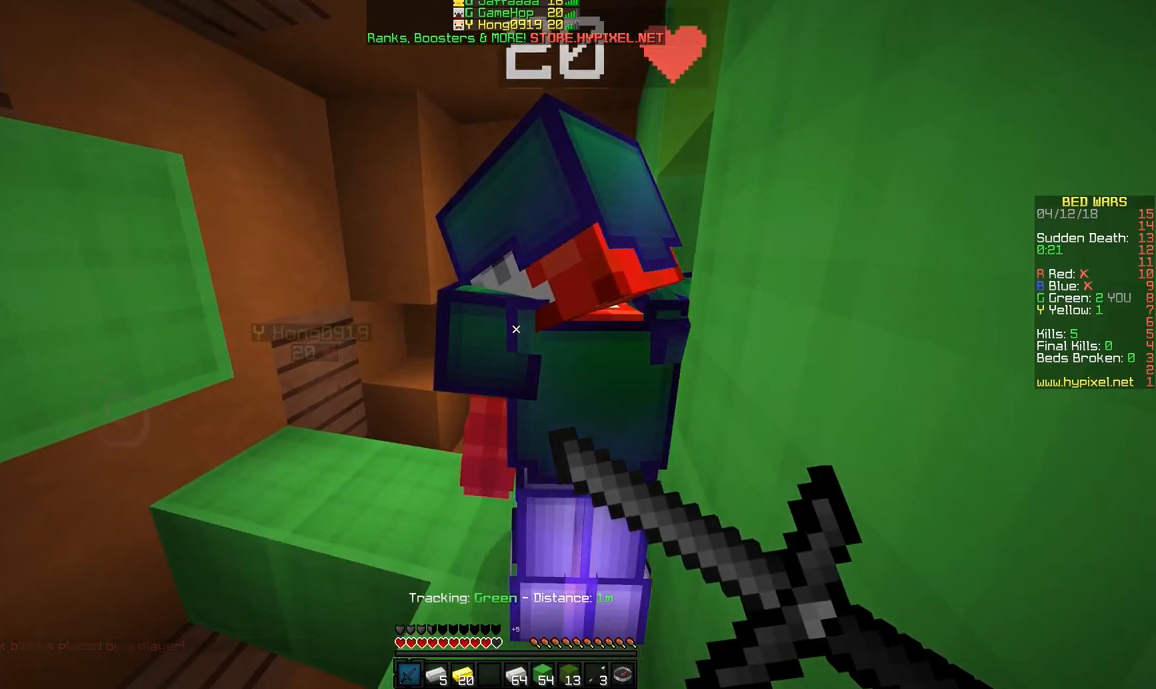
{"keys": [], "mouse": ["left", "right"], "events": []}
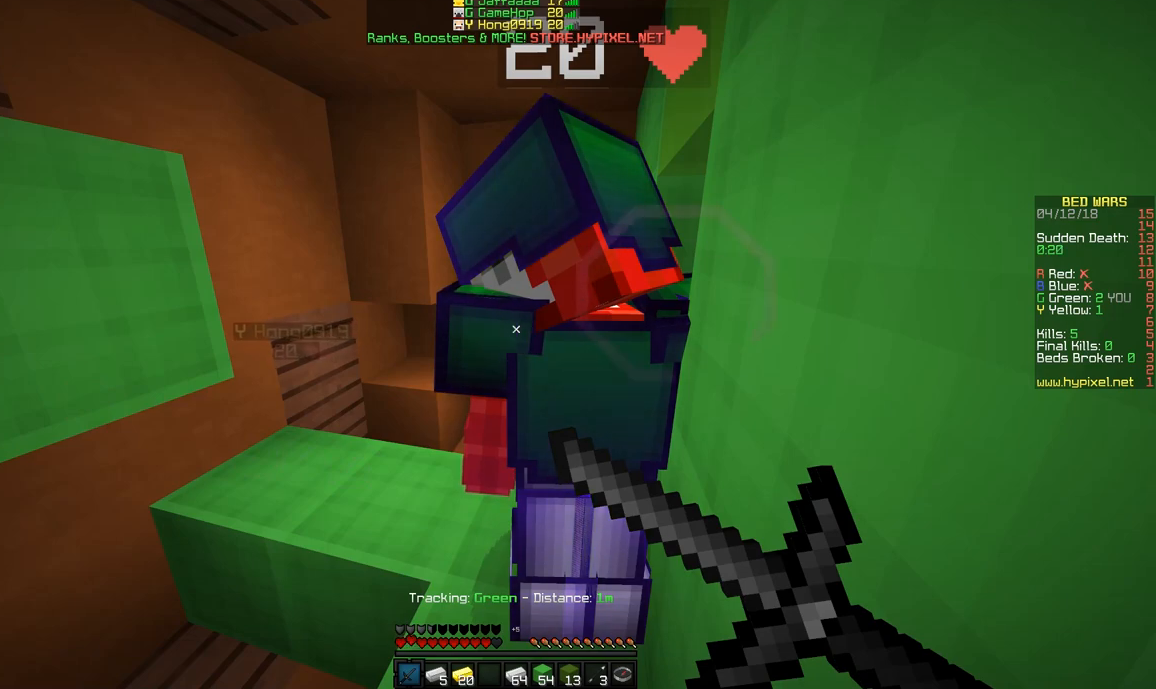
{"keys": [], "mouse": ["left", "right"], "events": []}
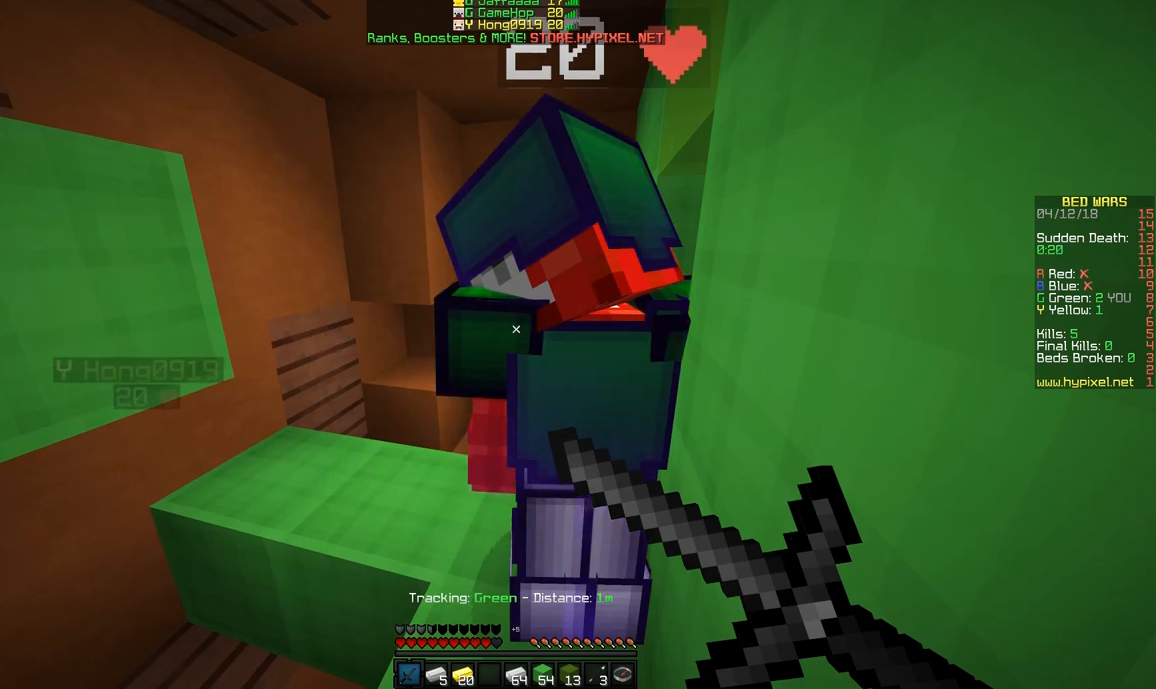
{"keys": [], "mouse": ["left", "right"], "events": []}
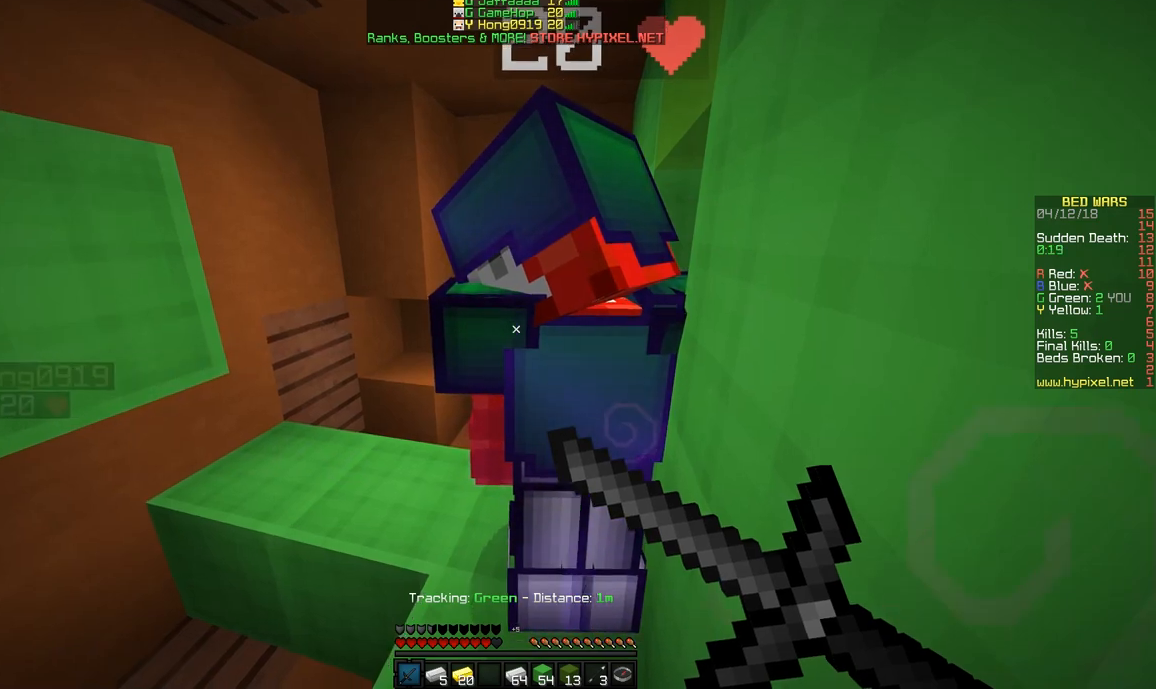
{"keys": [], "mouse": [], "events": [[117, "mouse_left", "up"], [167, "mouse_right", "up"]]}